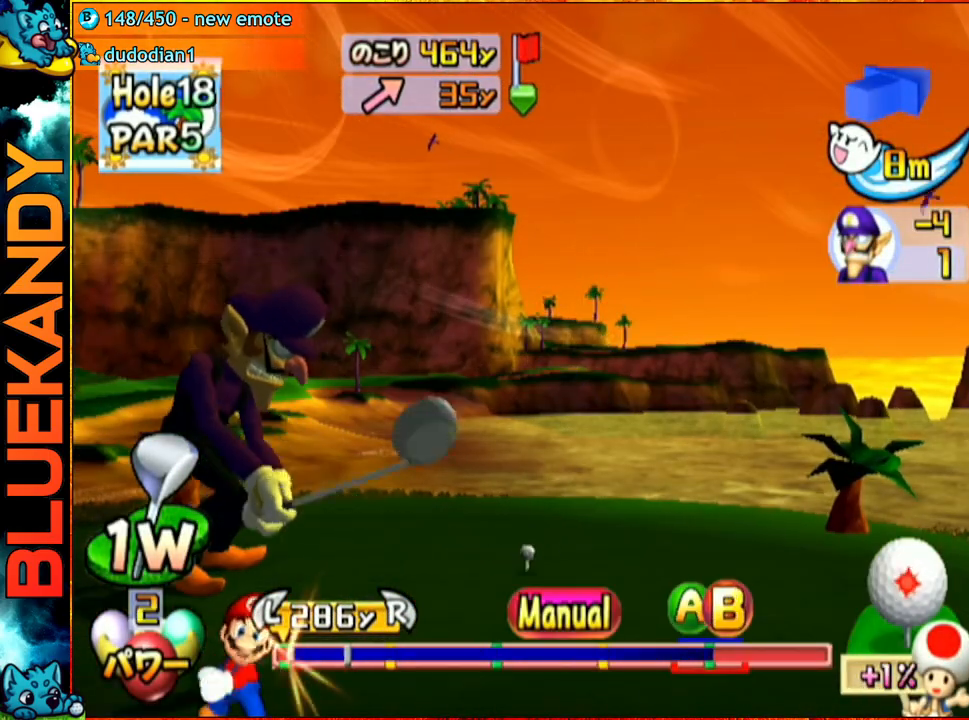
Gameplay with a controller (Nintendo layout); each line is a JSON object with the inputs held at the frame after it. "events" lists button and stick changes between this image and that frame as [ms after this image, input, new state], when the widget could be followed in between. Not read: L3 R3.
{"buttons": [], "left_stick": "up-right", "right_stick": "center", "events": [[50, "left_stick", "up-right"]]}
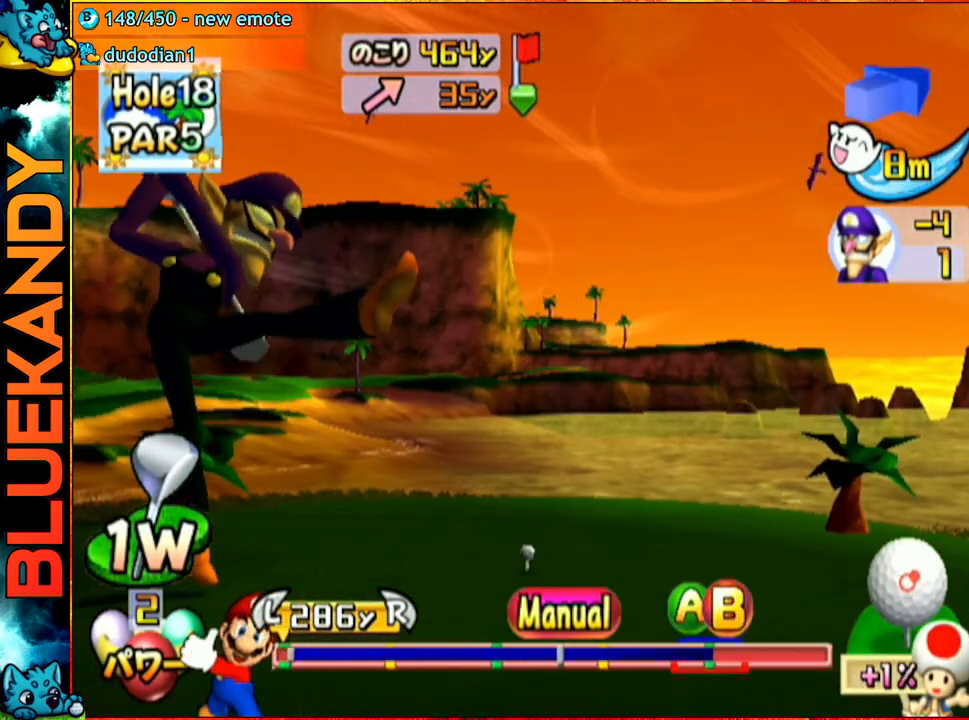
{"buttons": ["A"], "left_stick": "center", "right_stick": "center", "events": [[333, "B", "down"], [383, "A", "down"], [400, "B", "up"], [400, "left_stick", "center"]]}
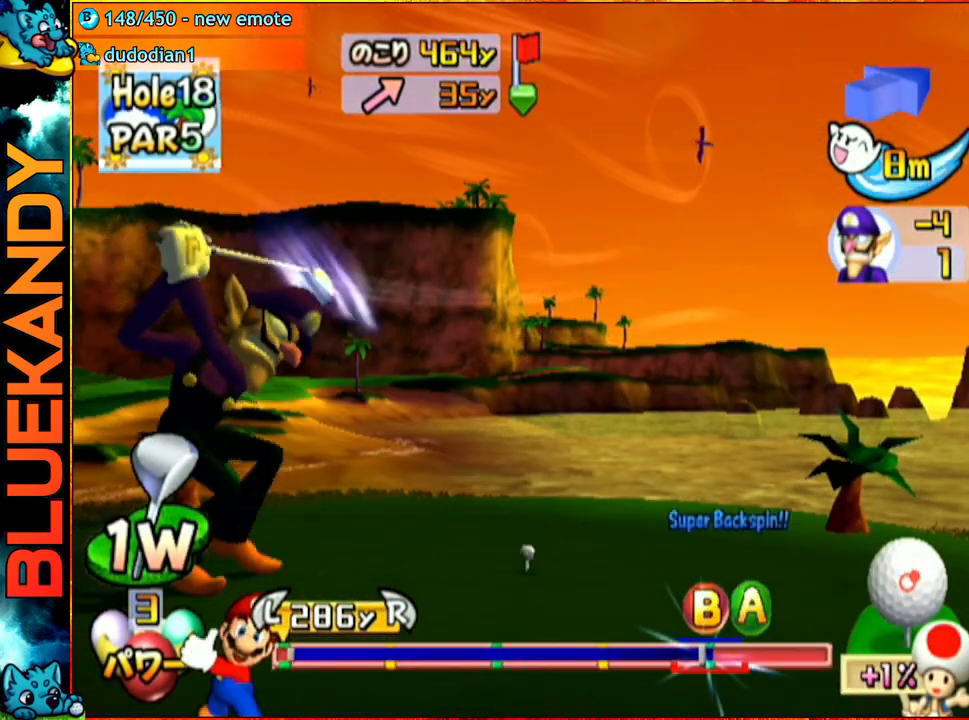
{"buttons": ["A"], "left_stick": "left", "right_stick": "center", "events": [[317, "left_stick", "left"]]}
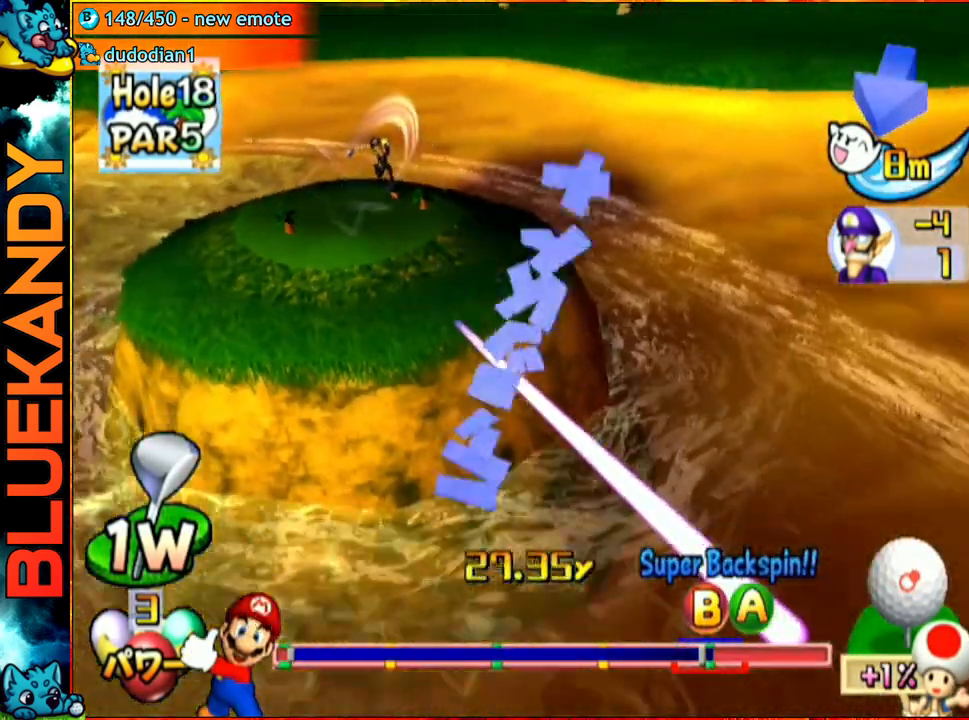
{"buttons": [], "left_stick": "left", "right_stick": "center", "events": [[400, "A", "up"]]}
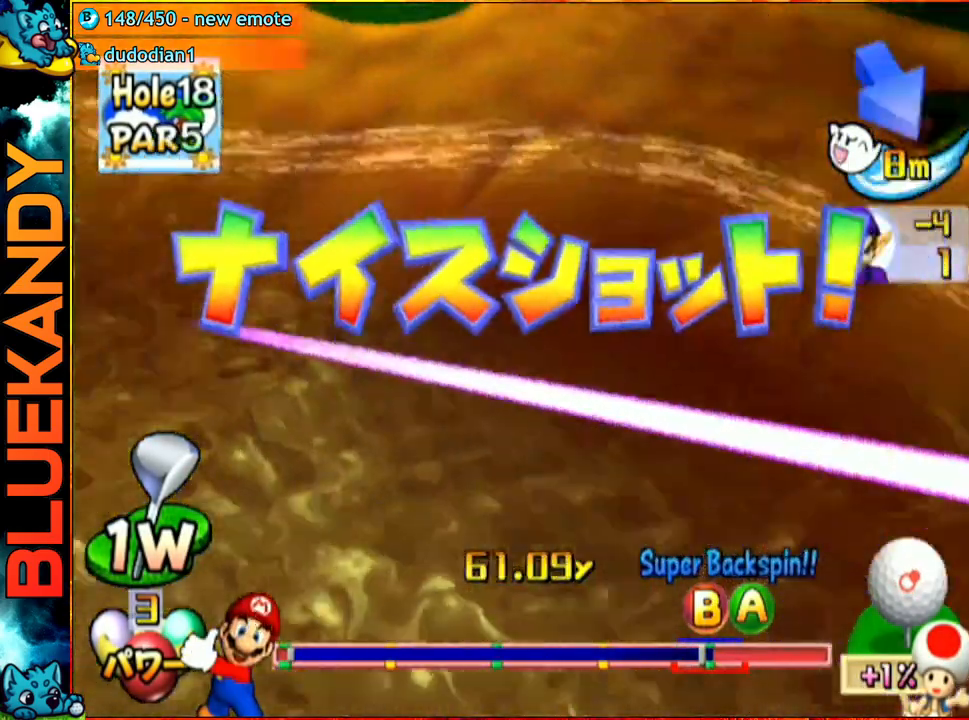
{"buttons": [], "left_stick": "left", "right_stick": "center", "events": []}
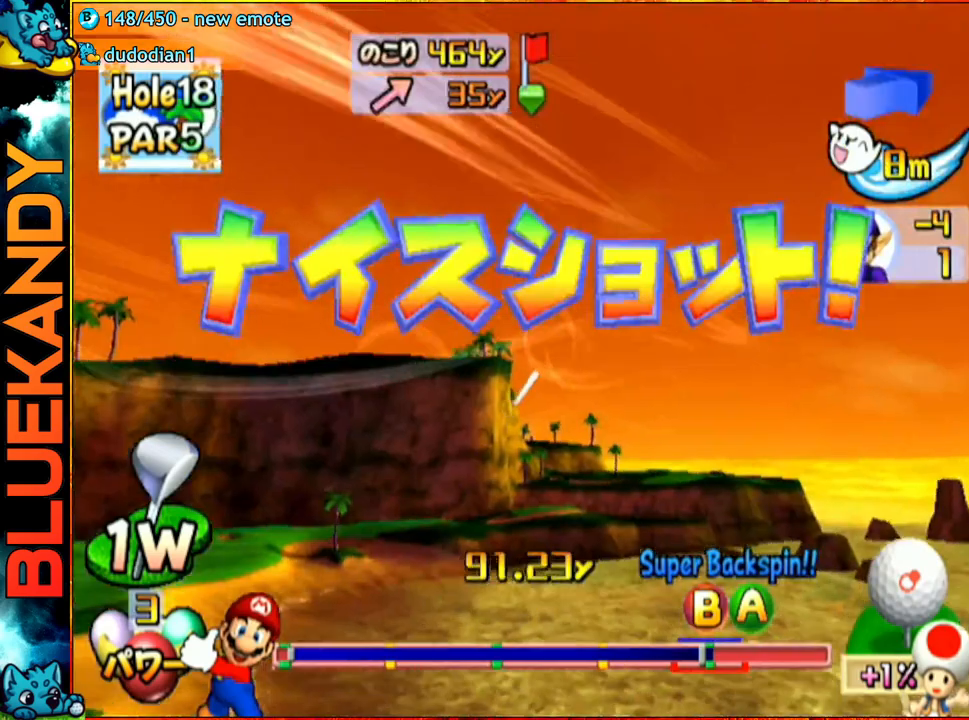
{"buttons": [], "left_stick": "left", "right_stick": "center", "events": []}
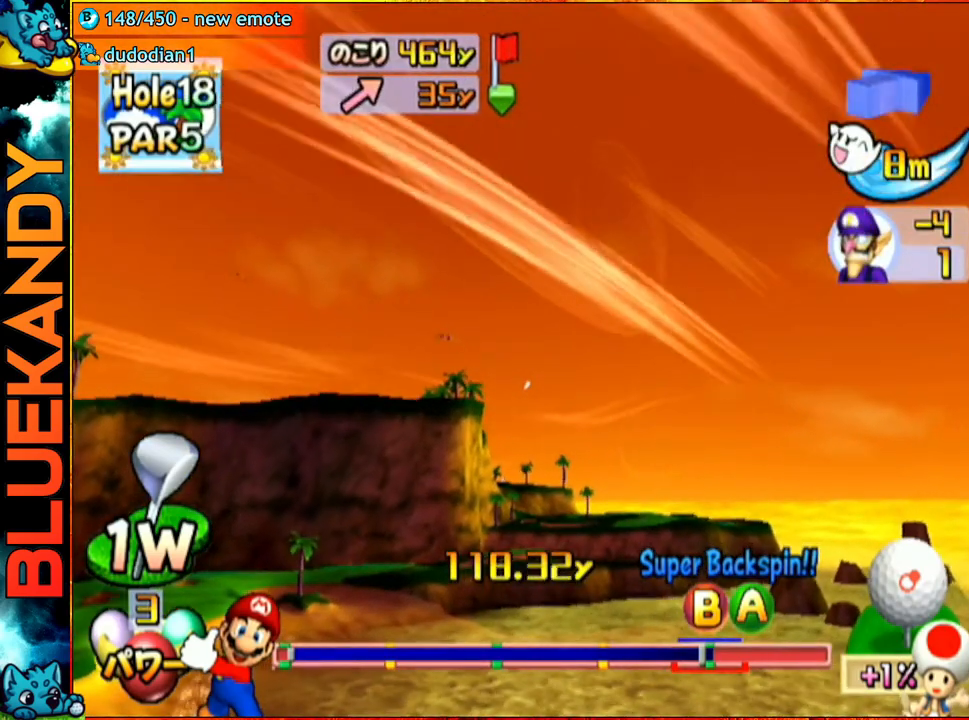
{"buttons": [], "left_stick": "center", "right_stick": "center", "events": [[317, "left_stick", "center"]]}
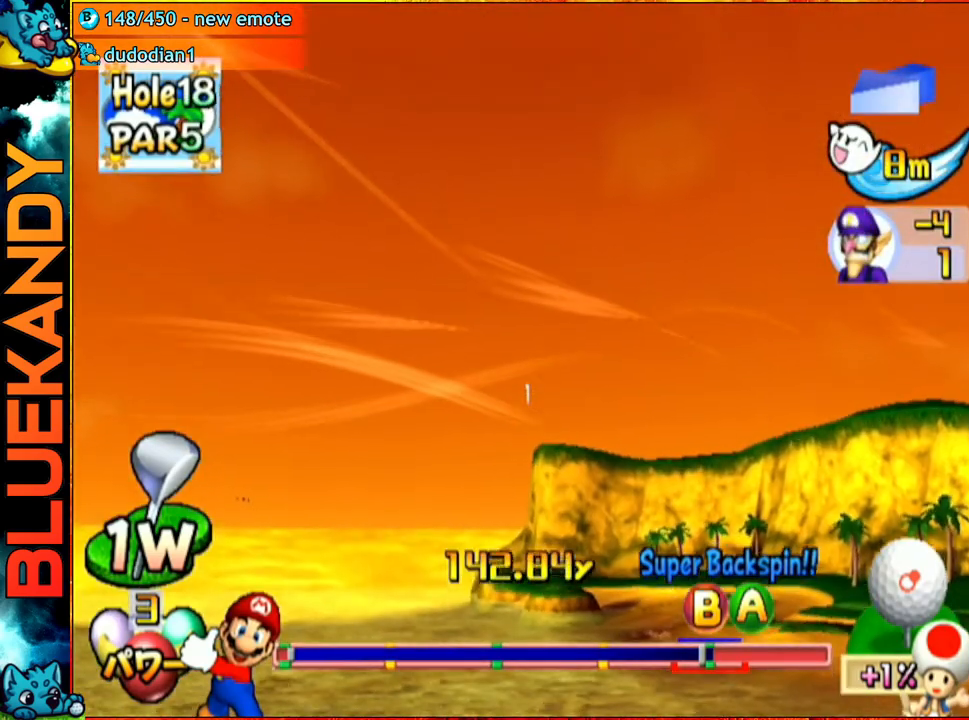
{"buttons": [], "left_stick": "up-right", "right_stick": "center", "events": [[417, "left_stick", "up-right"]]}
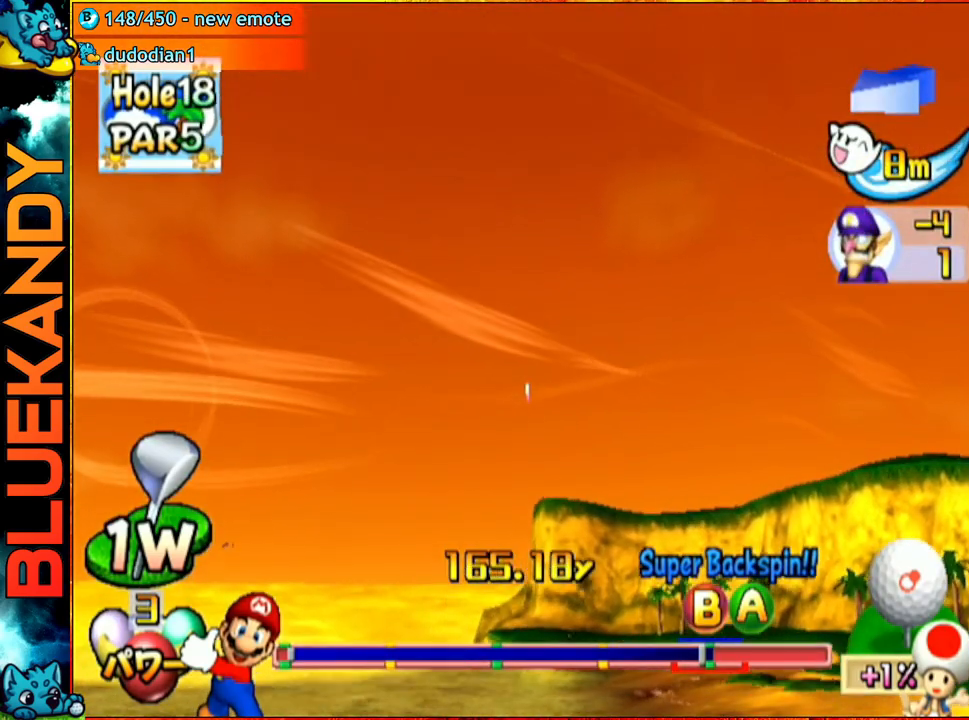
{"buttons": [], "left_stick": "up-right", "right_stick": "center", "events": []}
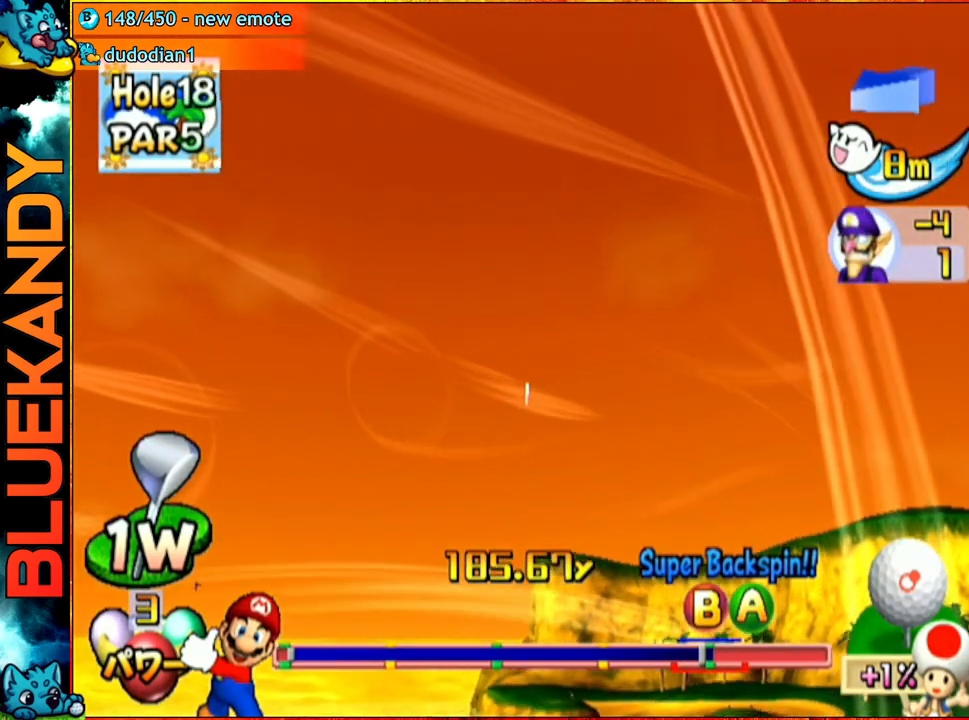
{"buttons": ["A"], "left_stick": "up-right", "right_stick": "center", "events": [[100, "A", "down"]]}
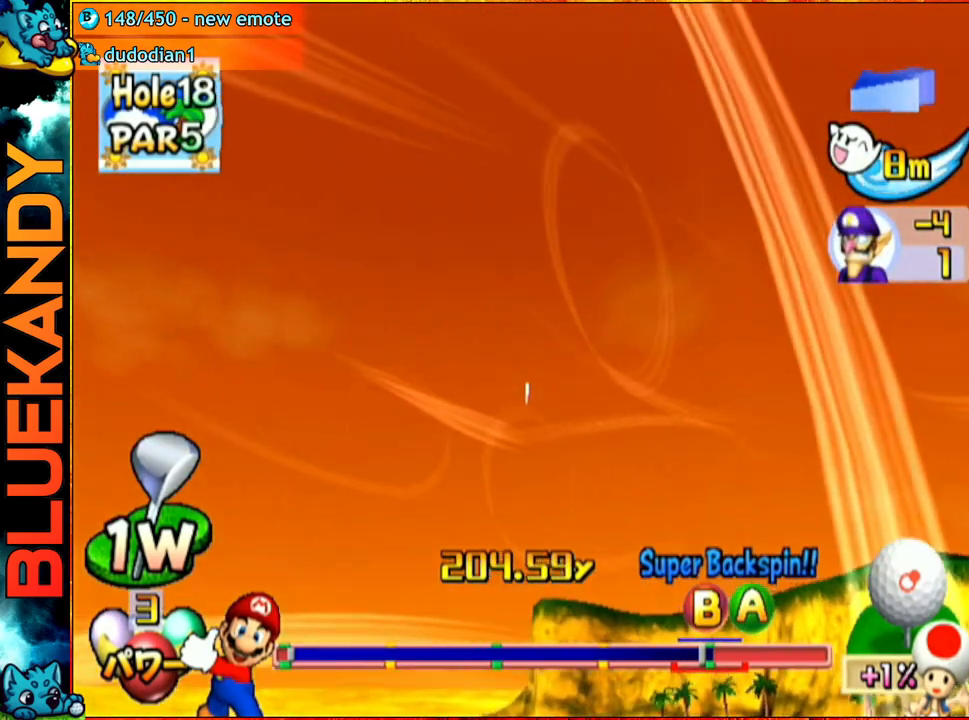
{"buttons": ["A"], "left_stick": "up-right", "right_stick": "center", "events": []}
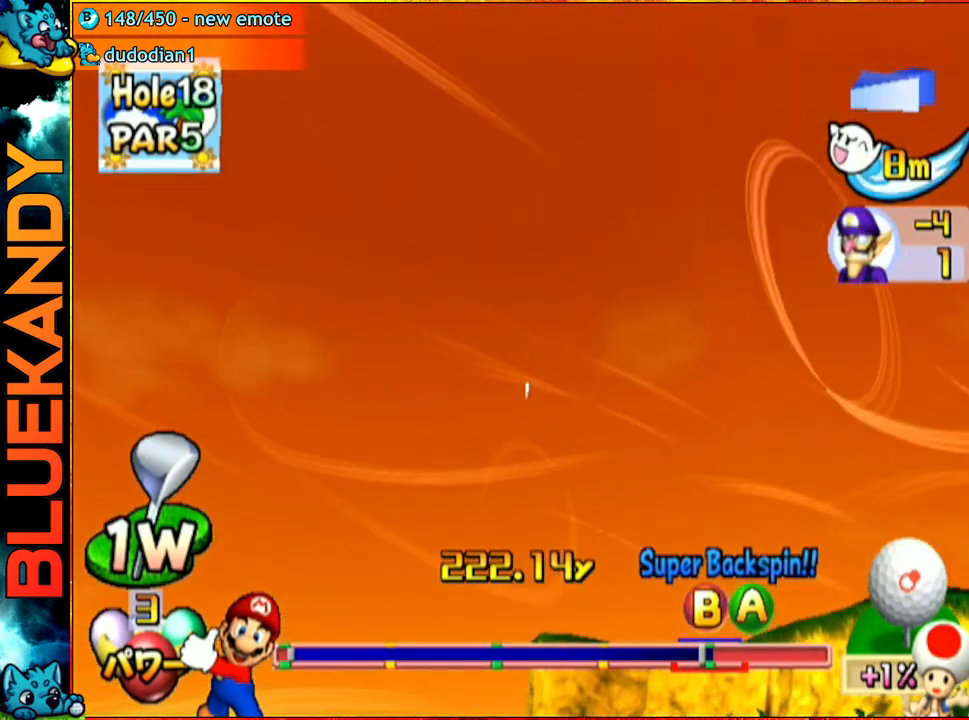
{"buttons": ["A"], "left_stick": "up-right", "right_stick": "center", "events": []}
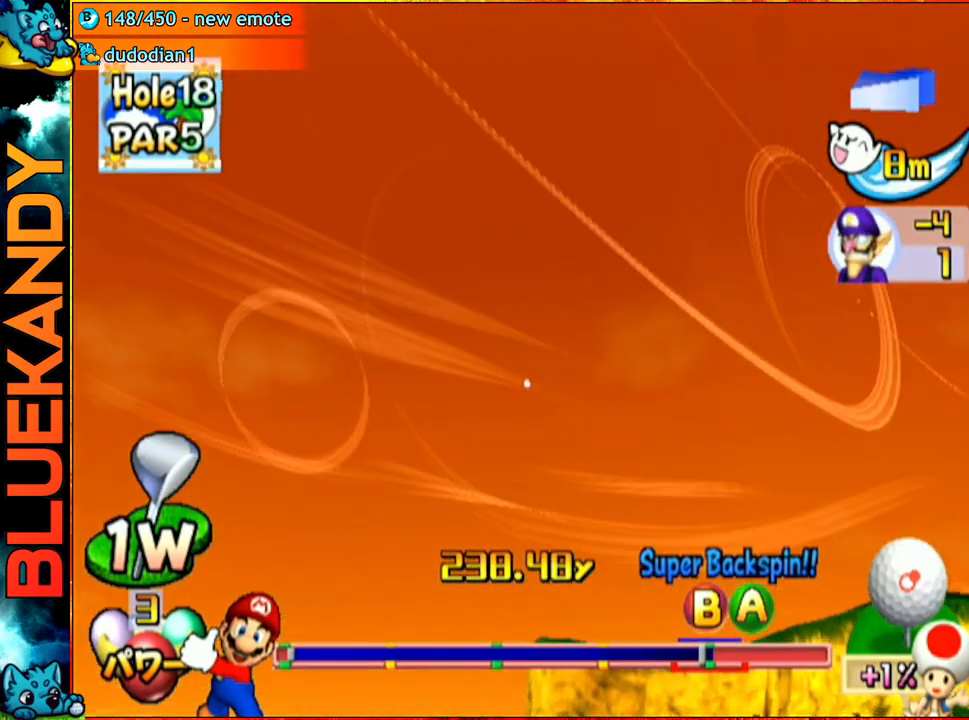
{"buttons": ["A"], "left_stick": "up-right", "right_stick": "center", "events": []}
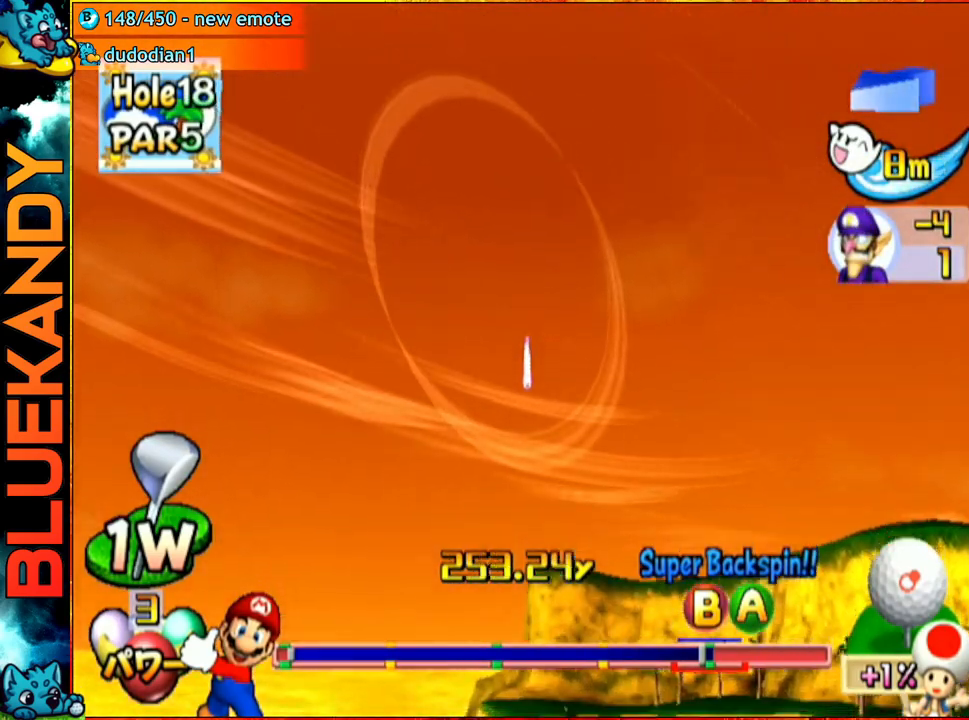
{"buttons": ["A"], "left_stick": "up-right", "right_stick": "center", "events": []}
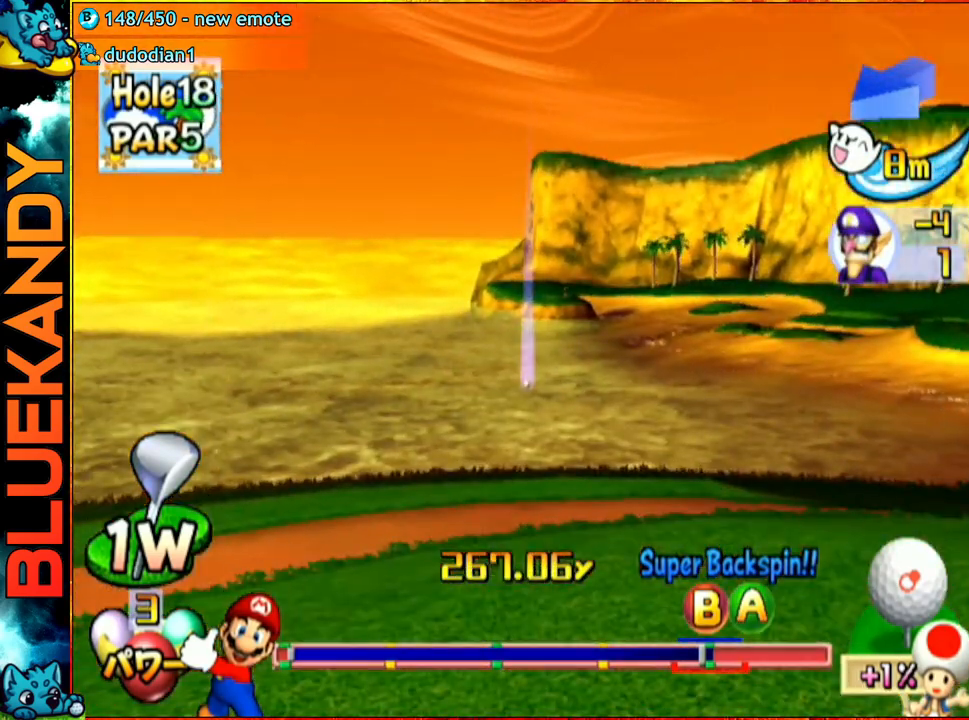
{"buttons": ["A"], "left_stick": "right", "right_stick": "center", "events": [[450, "left_stick", "right"]]}
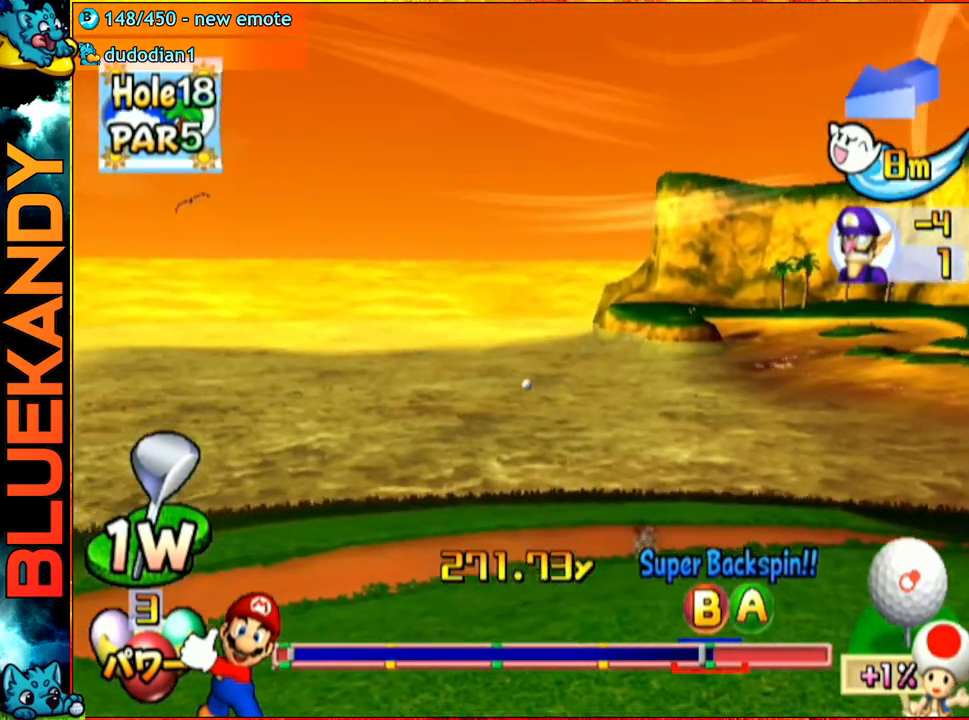
{"buttons": ["A"], "left_stick": "right", "right_stick": "center", "events": []}
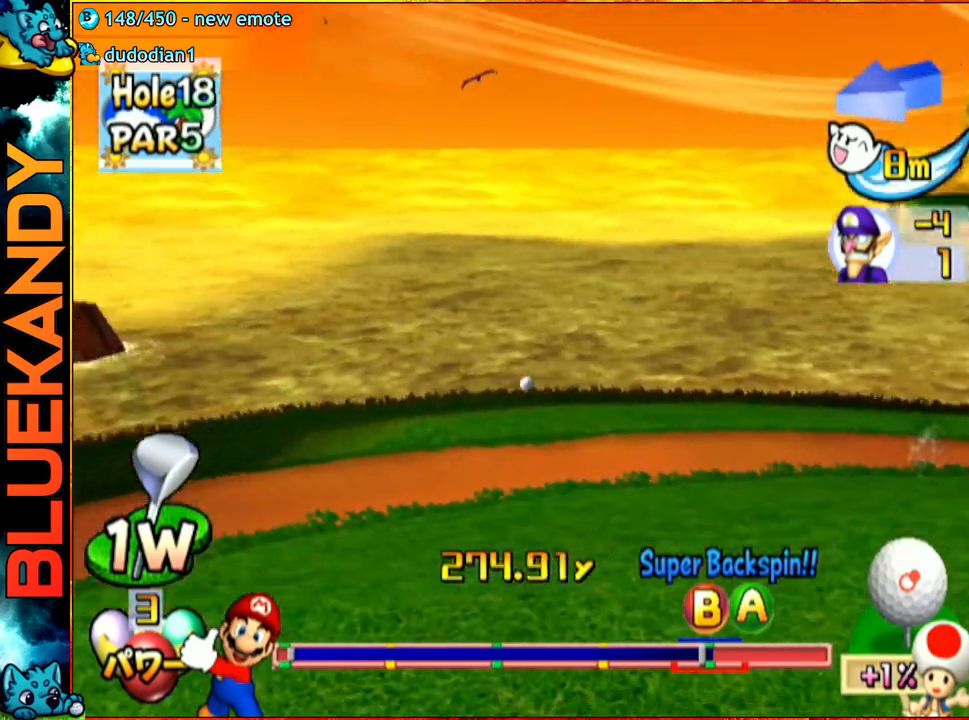
{"buttons": ["A"], "left_stick": "center", "right_stick": "center", "events": [[400, "left_stick", "center"]]}
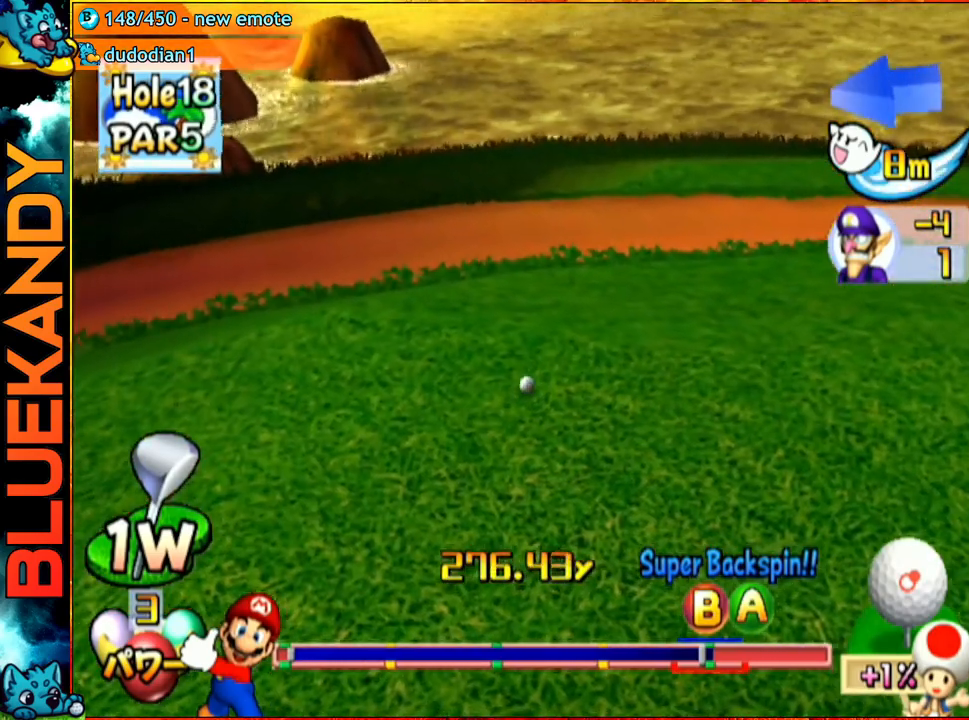
{"buttons": ["A"], "left_stick": "center", "right_stick": "center", "events": []}
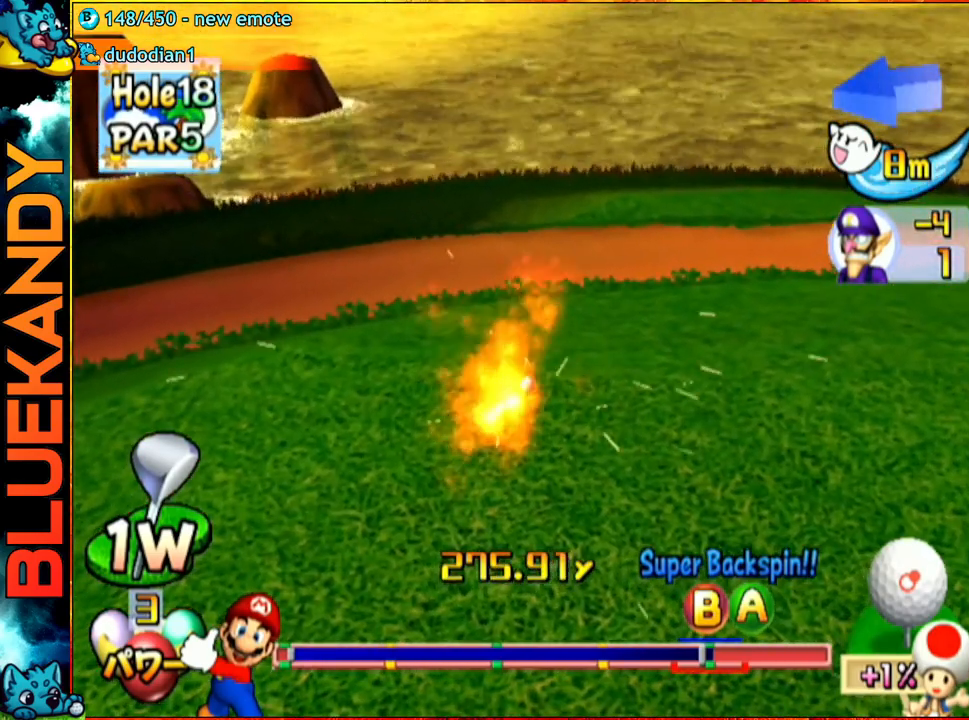
{"buttons": [], "left_stick": "center", "right_stick": "center", "events": [[450, "A", "up"]]}
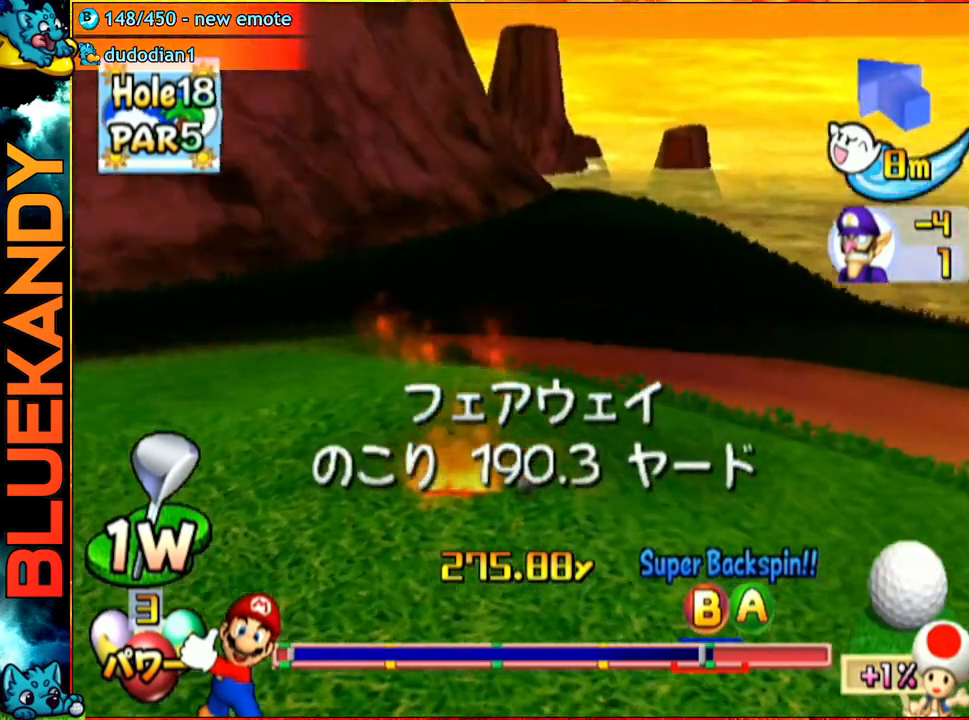
{"buttons": [], "left_stick": "center", "right_stick": "center", "events": []}
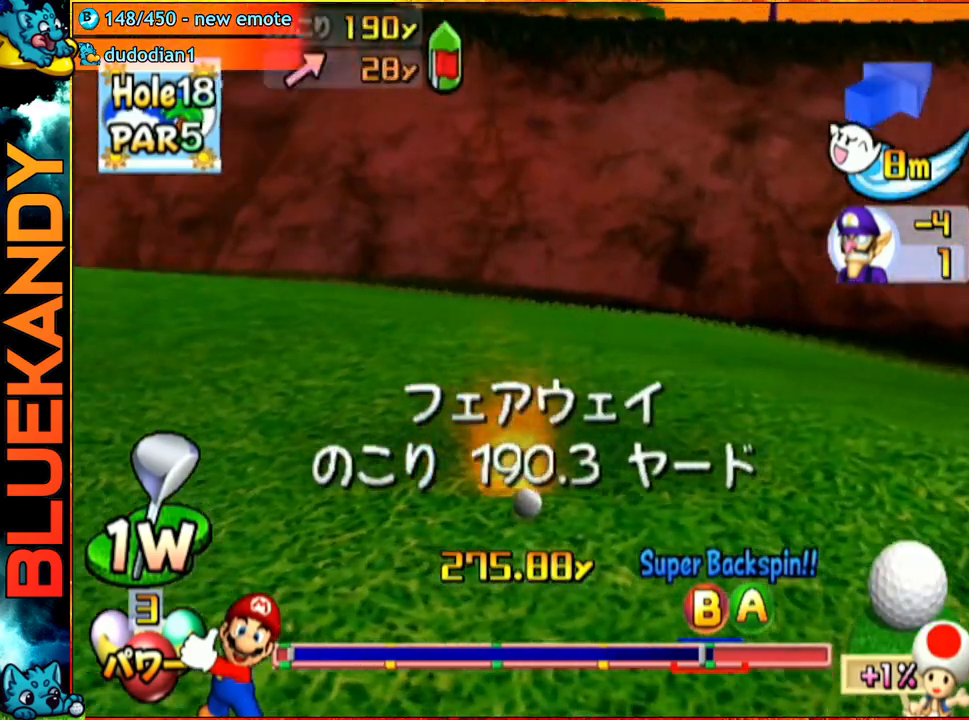
{"buttons": [], "left_stick": "left", "right_stick": "up", "events": [[150, "right_stick", "up"], [417, "left_stick", "left"]]}
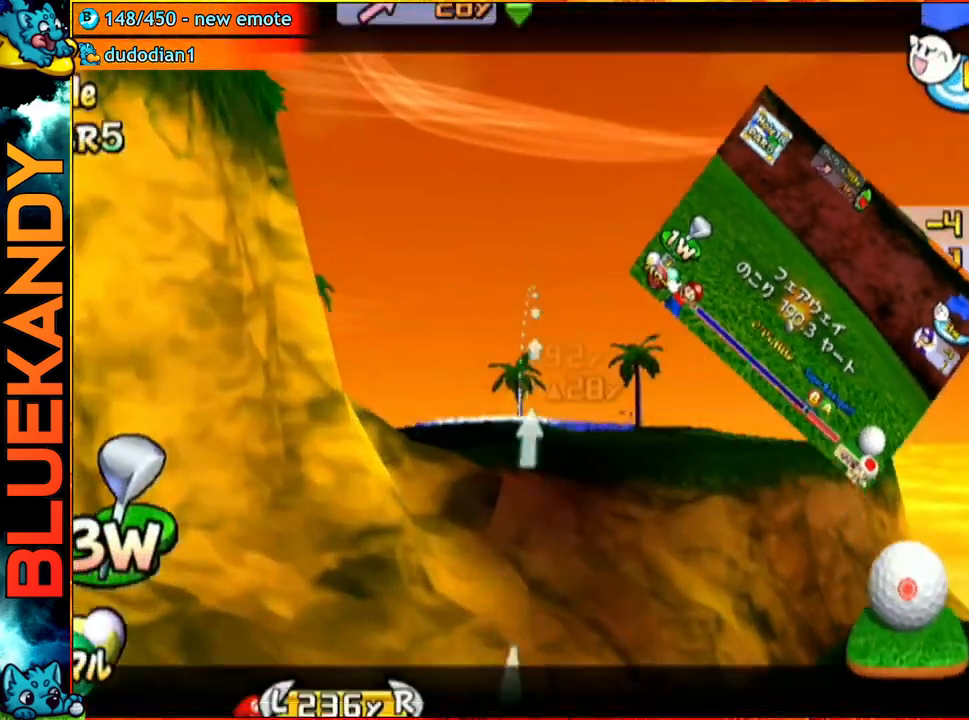
{"buttons": ["A"], "left_stick": "center", "right_stick": "center", "events": [[183, "right_stick", "center"], [200, "left_stick", "center"], [250, "A", "down"], [350, "A", "up"], [400, "A", "down"]]}
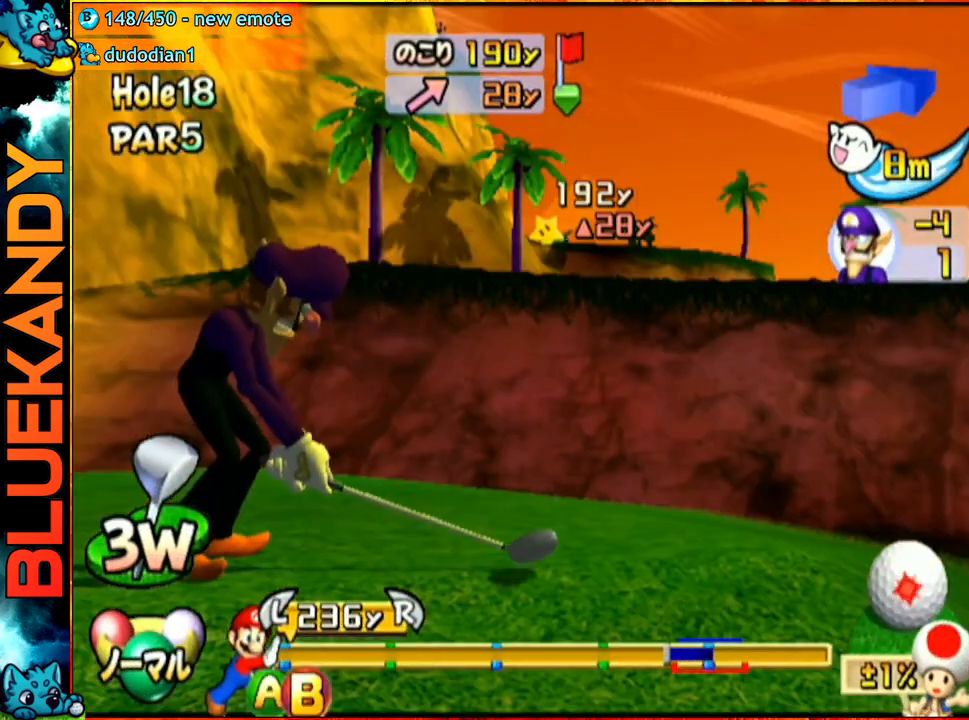
{"buttons": [], "left_stick": "center", "right_stick": "center", "events": [[83, "A", "up"]]}
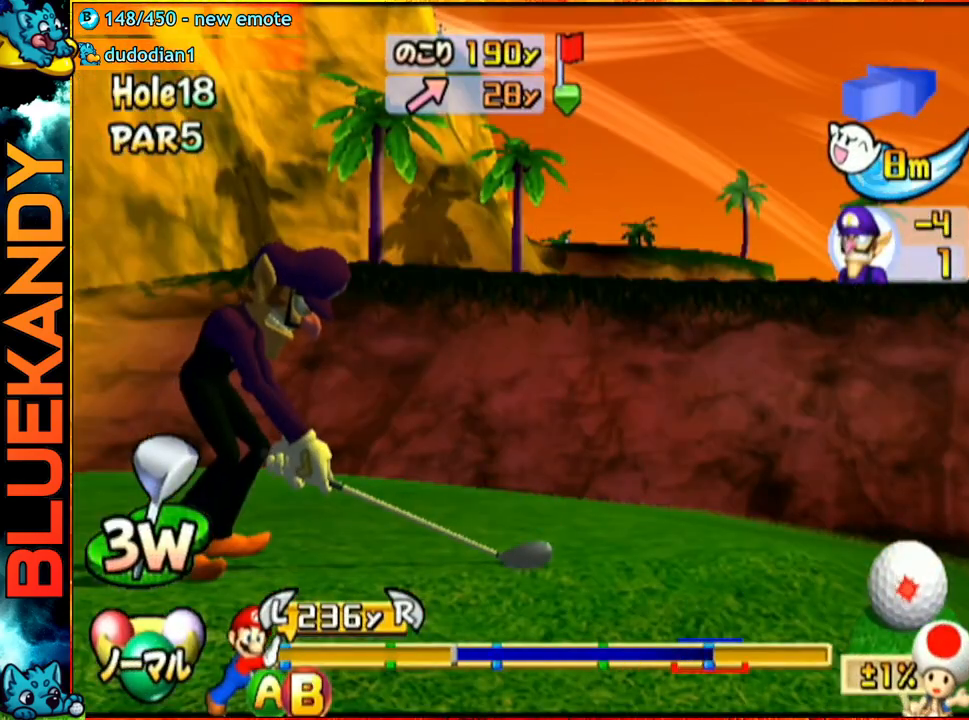
{"buttons": [], "left_stick": "down-right", "right_stick": "center", "events": [[350, "B", "down"], [383, "left_stick", "down-right"], [483, "B", "up"]]}
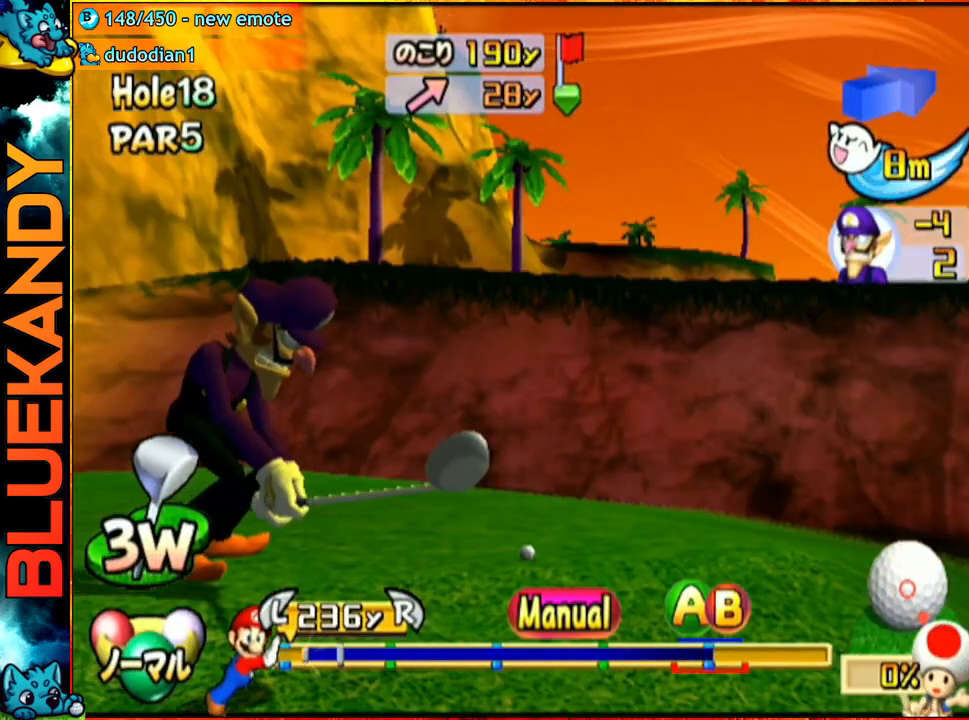
{"buttons": [], "left_stick": "down-right", "right_stick": "center", "events": []}
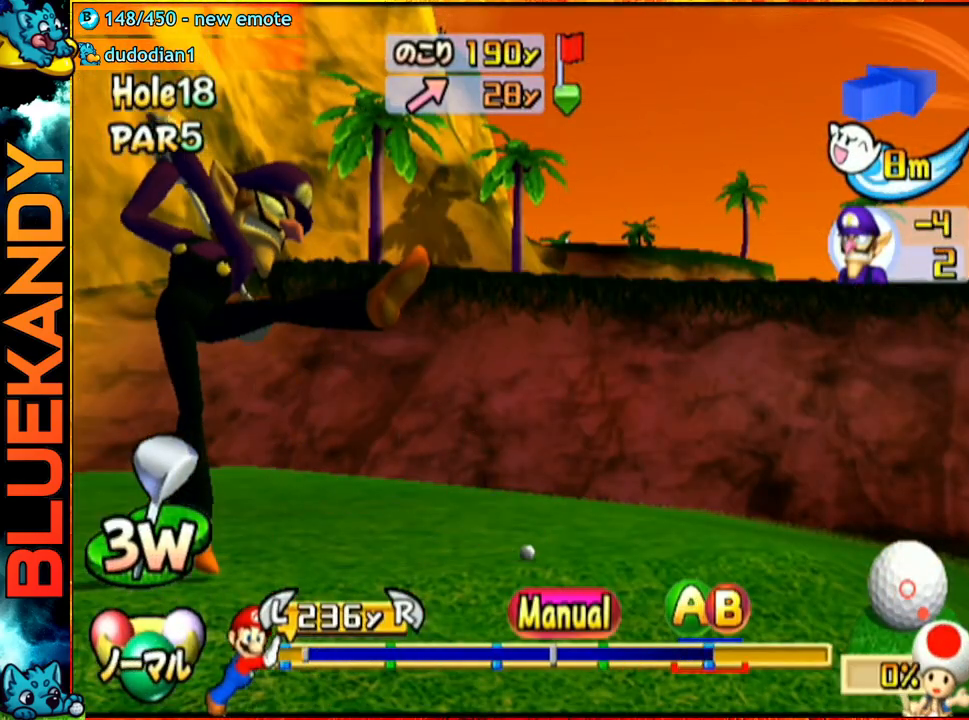
{"buttons": ["A"], "left_stick": "down-right", "right_stick": "center", "events": [[350, "B", "down"], [417, "A", "down"], [417, "B", "up"]]}
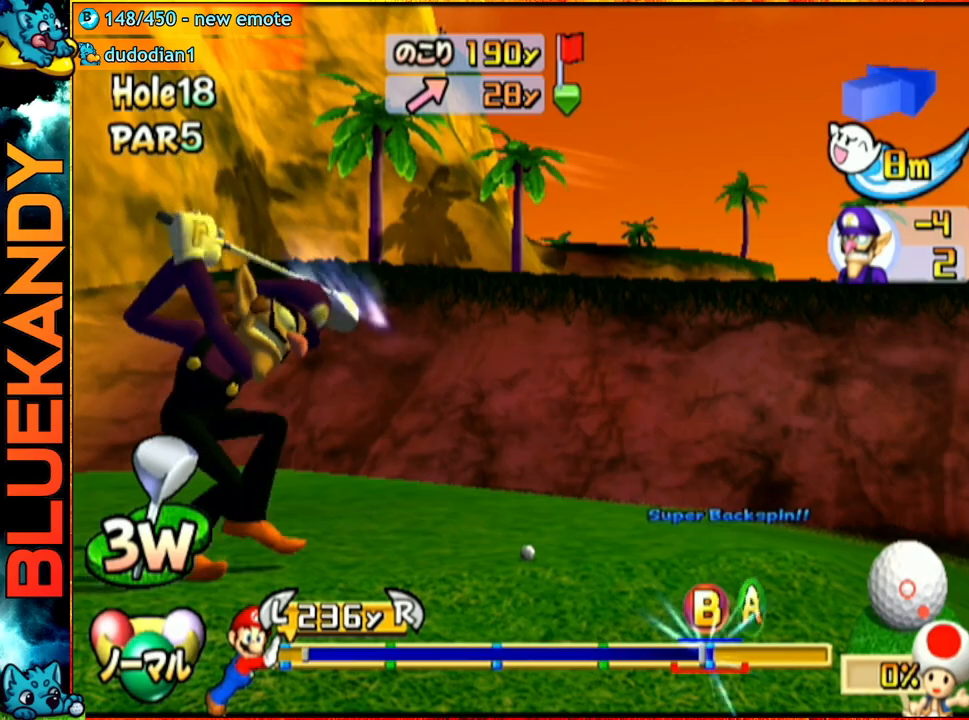
{"buttons": ["A"], "left_stick": "center", "right_stick": "center", "events": [[83, "left_stick", "center"]]}
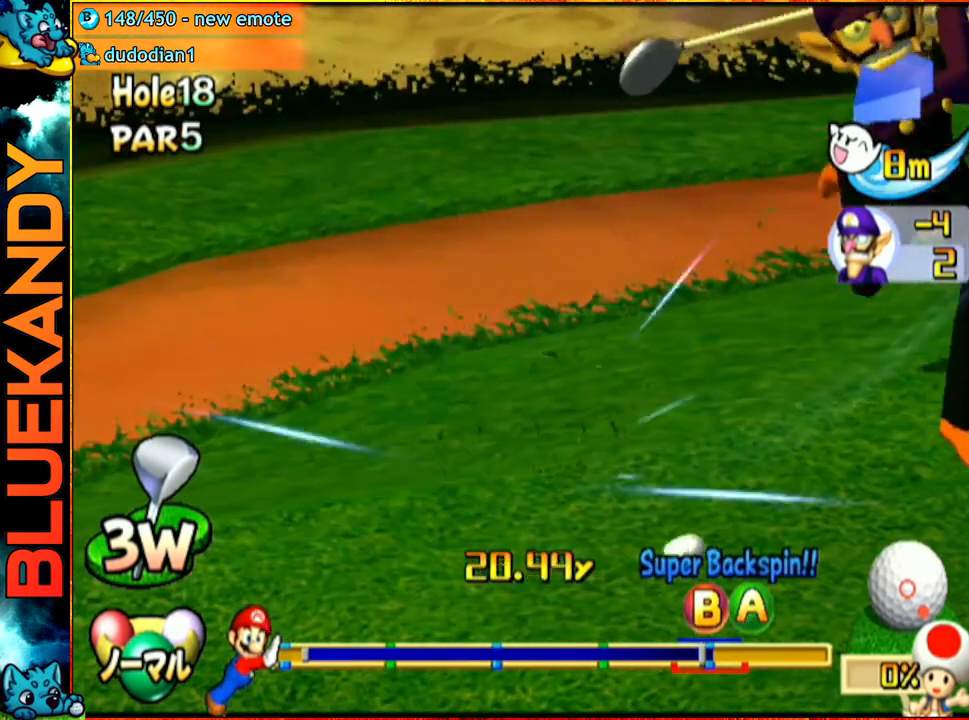
{"buttons": ["A"], "left_stick": "center", "right_stick": "center", "events": []}
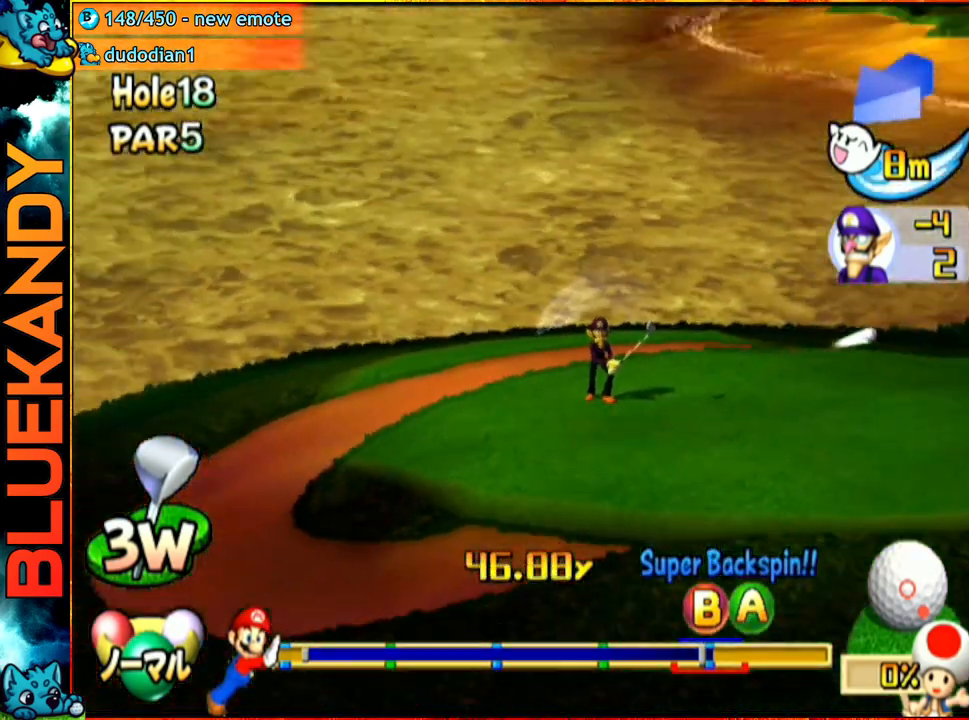
{"buttons": ["A"], "left_stick": "center", "right_stick": "center", "events": []}
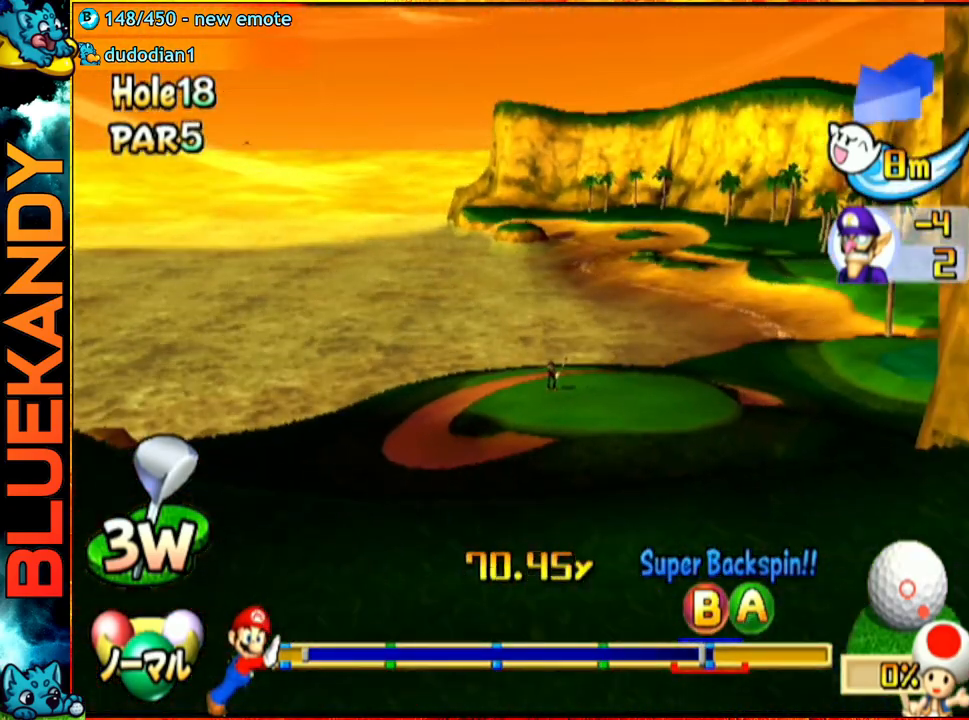
{"buttons": ["A"], "left_stick": "center", "right_stick": "center", "events": []}